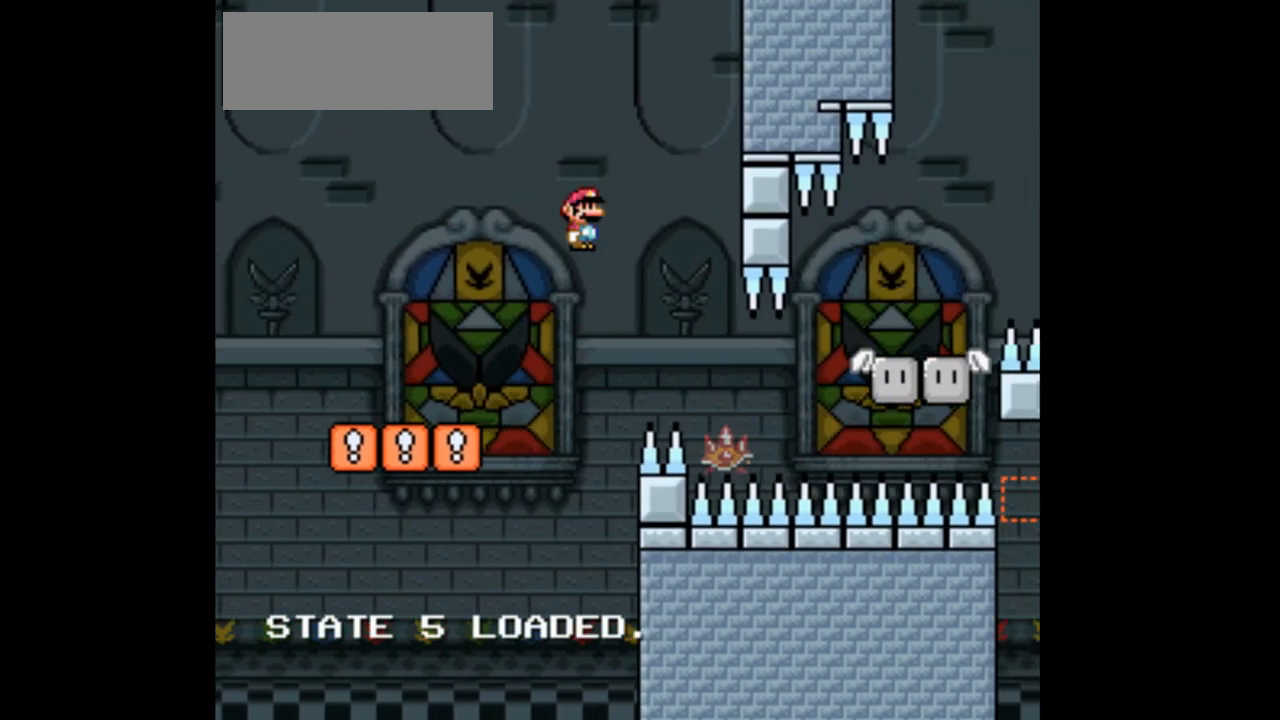
Gameplay with a controller (Nintendo layout); each line is a JSON object with the inputs held at the frame after it (dt_ms = milliseconds from this image to that frame). "events" lists button and stick changes between this image and that frame as [ms after this image, input, new state], when the widget could be followed in between. Not read: B L3 R1 R3 Y.
{"dt_ms": 500, "buttons": ["X", "DPAD_LEFT"], "events": [[33, "A", "up"], [367, "DPAD_RIGHT", "up"], [400, "DPAD_LEFT", "down"]]}
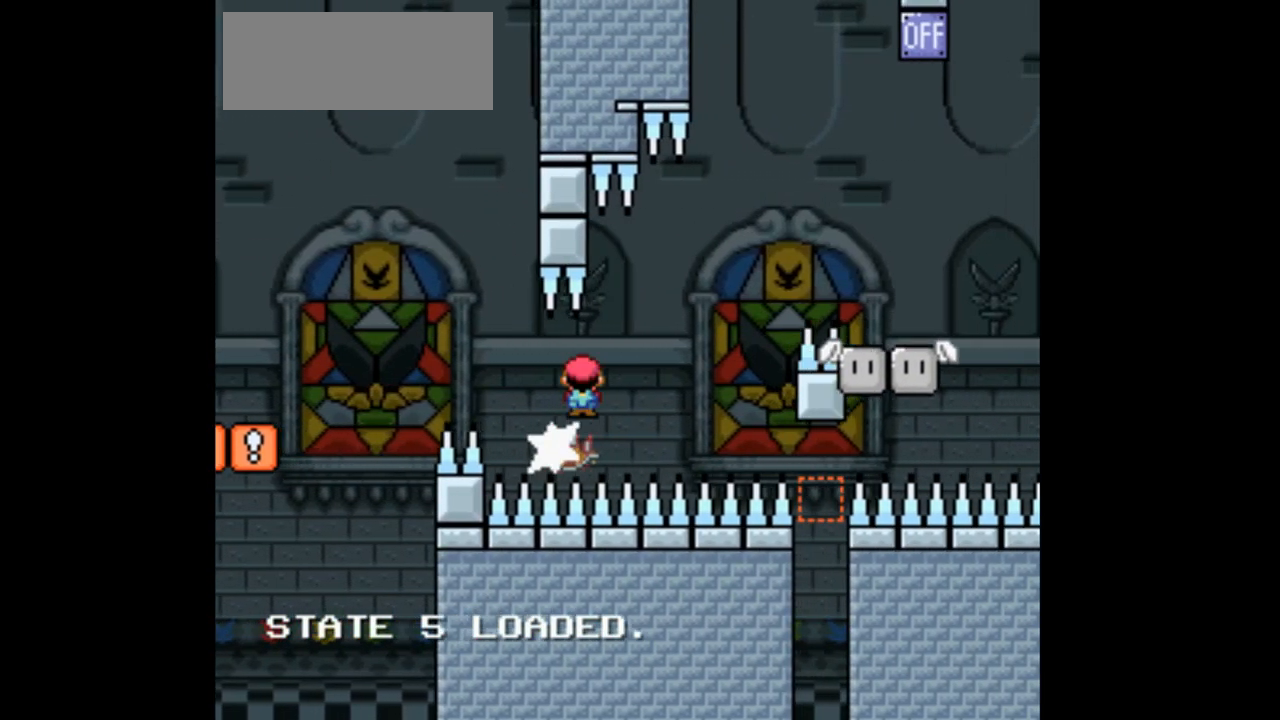
{"dt_ms": 500, "buttons": ["A", "X", "DPAD_RIGHT"], "events": [[67, "DPAD_LEFT", "up"], [233, "DPAD_RIGHT", "down"], [400, "A", "down"]]}
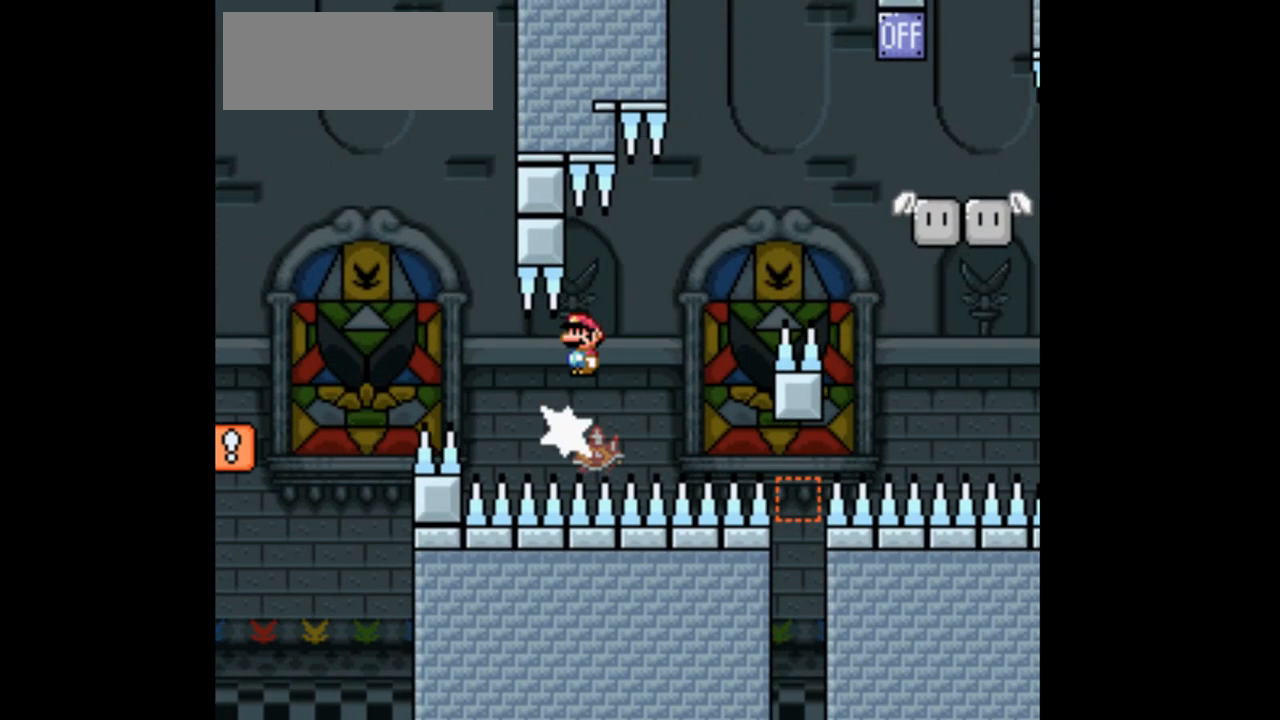
{"dt_ms": 1000, "buttons": ["A", "X", "DPAD_LEFT"]}
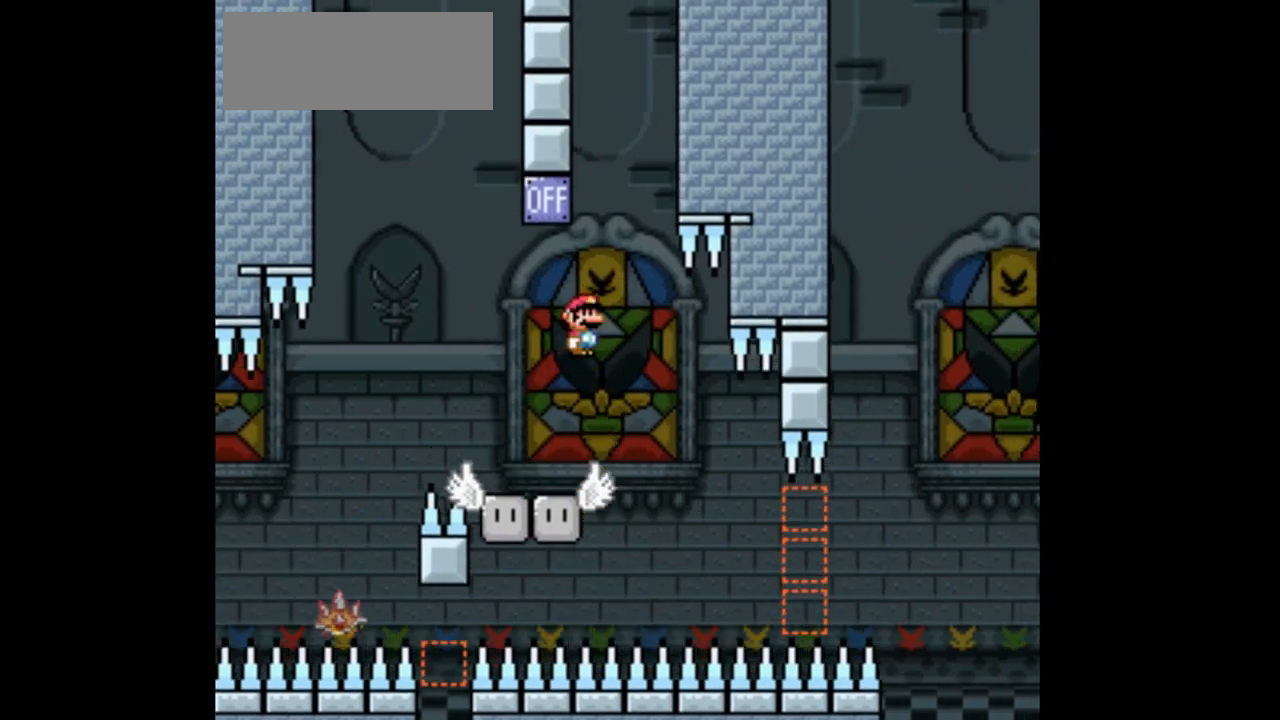
{"dt_ms": 1000, "buttons": ["X", "DPAD_RIGHT"]}
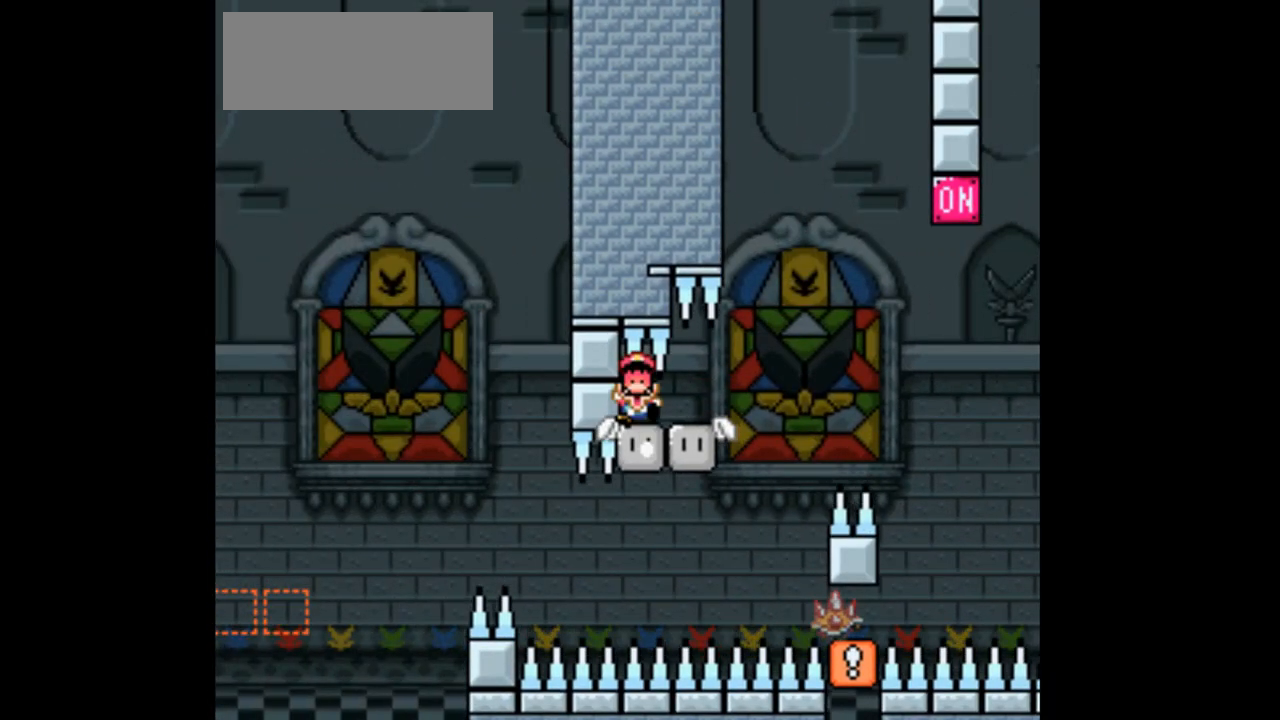
{"dt_ms": 500, "buttons": ["X"], "events": [[400, "DPAD_RIGHT", "up"]]}
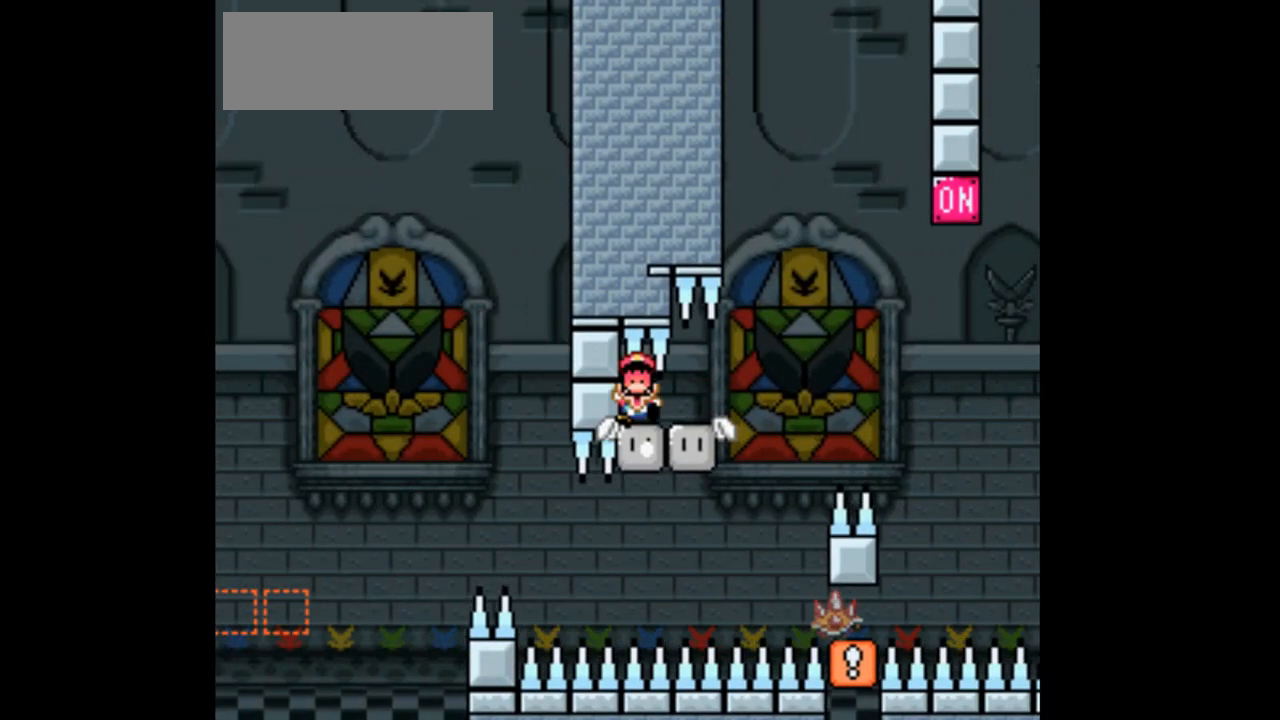
{"dt_ms": 500, "buttons": ["X", "DPAD_RIGHT"], "events": [[200, "A", "down"], [200, "DPAD_RIGHT", "down"], [367, "A", "up"], [367, "DPAD_RIGHT", "up"], [467, "DPAD_RIGHT", "down"]]}
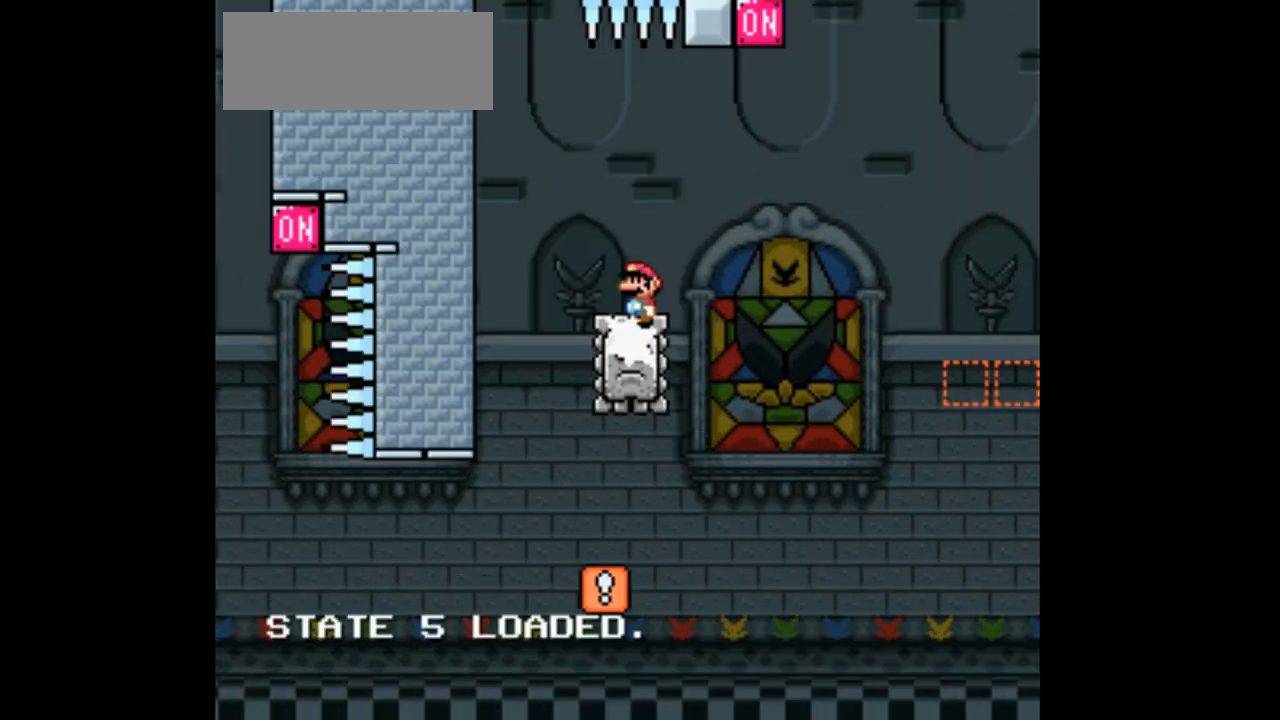
{"dt_ms": 500, "buttons": ["A", "X", "DPAD_RIGHT"], "events": [[133, "A", "down"]]}
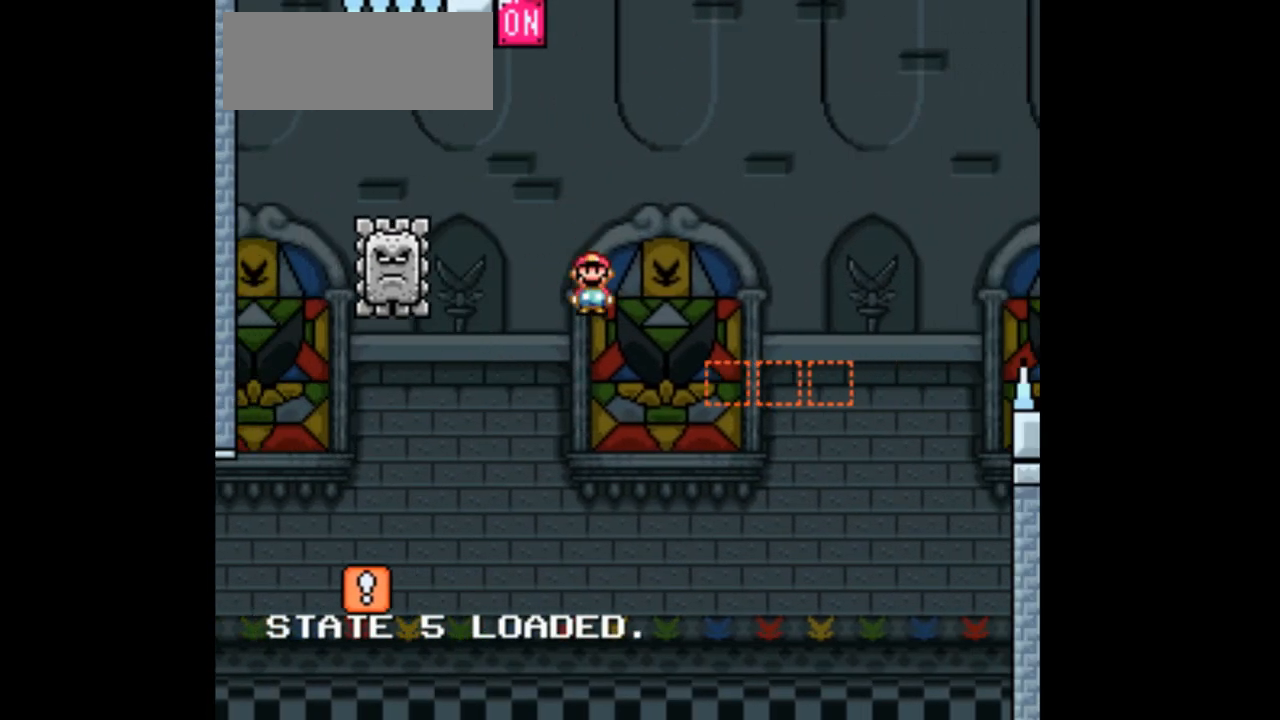
{"dt_ms": 500, "buttons": ["A", "X", "DPAD_RIGHT"], "events": []}
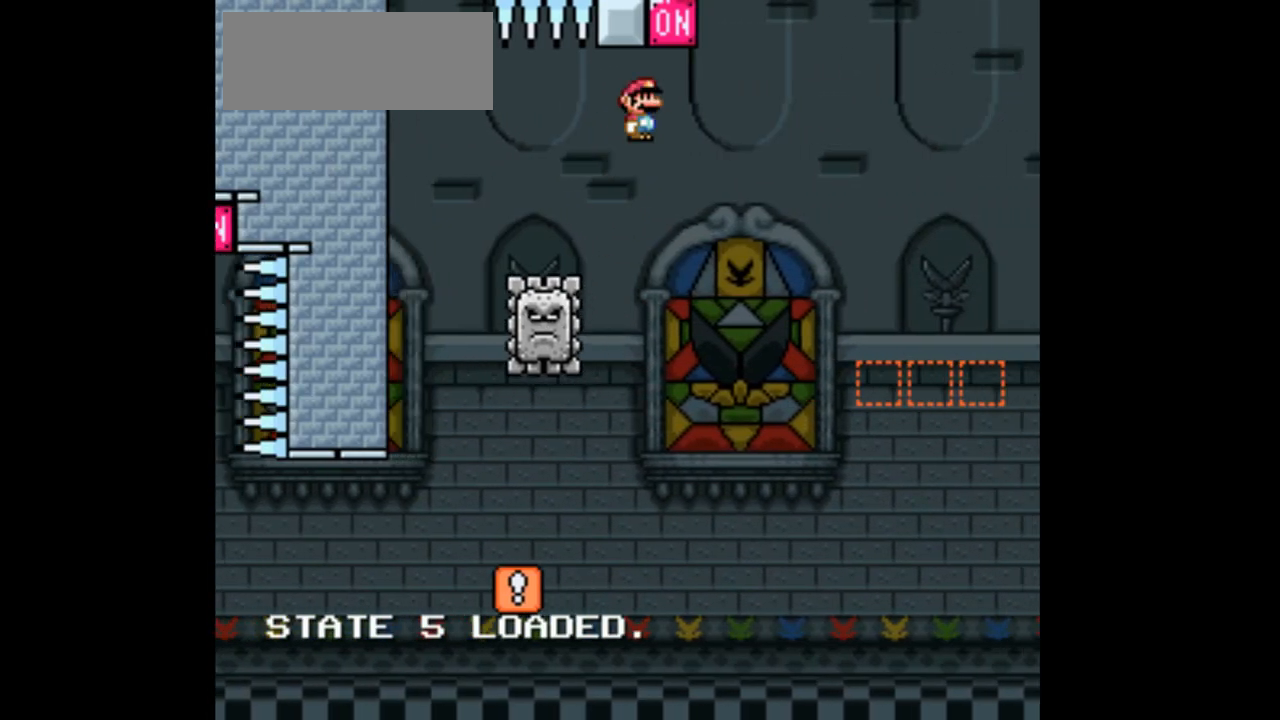
{"dt_ms": 1000, "buttons": ["X", "DPAD_RIGHT"]}
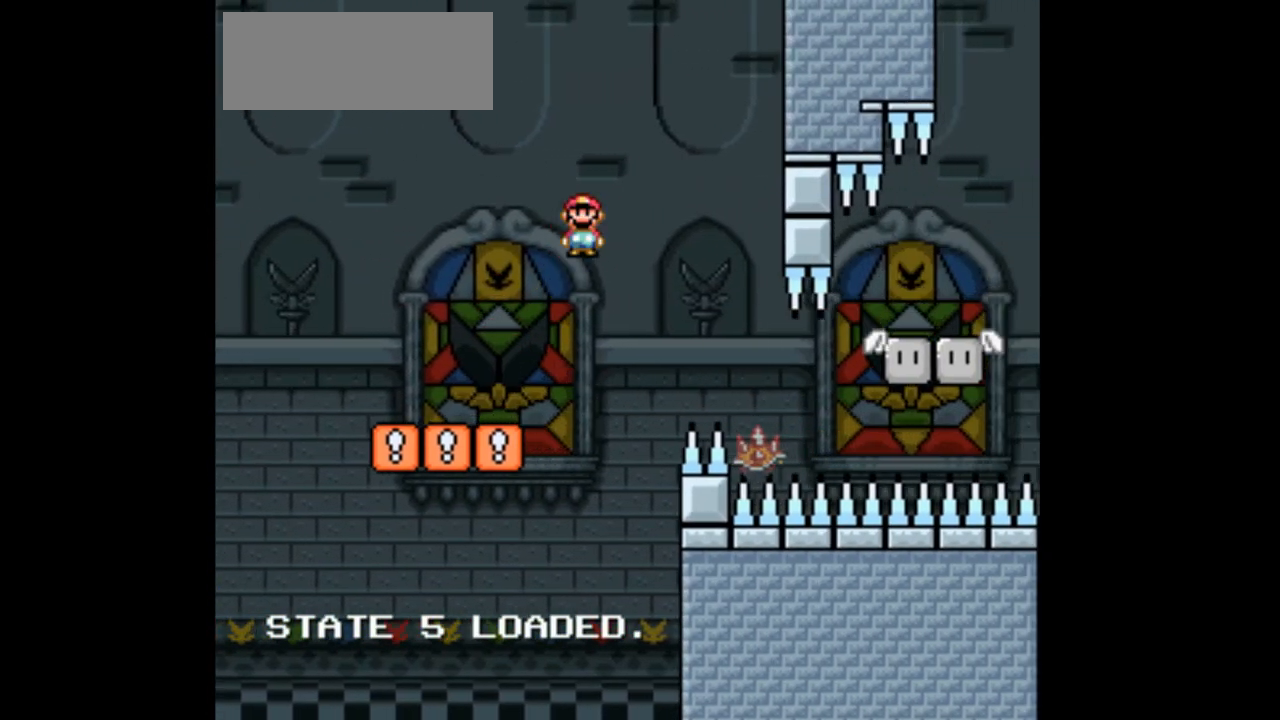
{"dt_ms": 500, "buttons": ["X", "DPAD_LEFT"], "events": [[33, "A", "down"], [333, "A", "up"], [367, "DPAD_RIGHT", "up"], [400, "DPAD_LEFT", "down"]]}
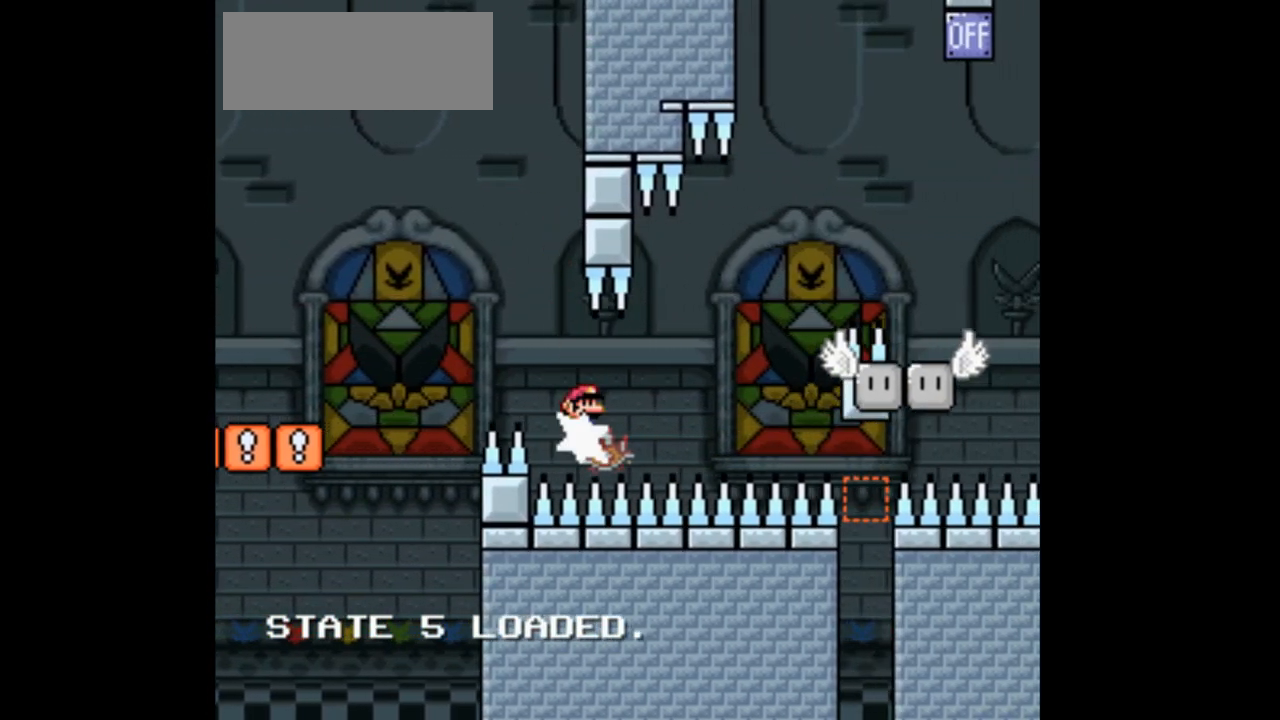
{"dt_ms": 500, "buttons": ["A", "X", "DPAD_RIGHT"], "events": [[33, "DPAD_LEFT", "up"], [133, "DPAD_RIGHT", "down"], [467, "A", "down"]]}